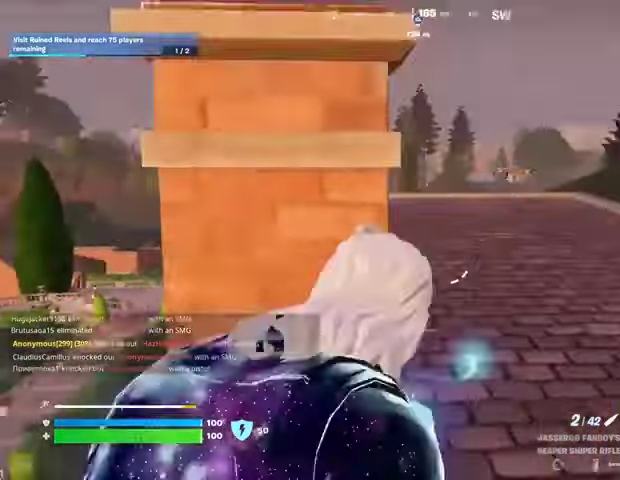
Gameplay with a controller (PlayStation layout); each line is a JSON object with the inputs held at the frame after it. "events" lists button and stick changes between this image and that frame as [ms after this image, input, new state], when the widget could be followed in between.
{"buttons": [], "left_stick": "up", "right_stick": "center", "events": [[67, "CROSS", "up"], [67, "right_stick", "left"], [100, "left_stick", "center"], [167, "right_stick", "center"], [333, "left_stick", "up"], [367, "SQUARE", "down"], [467, "SQUARE", "up"]]}
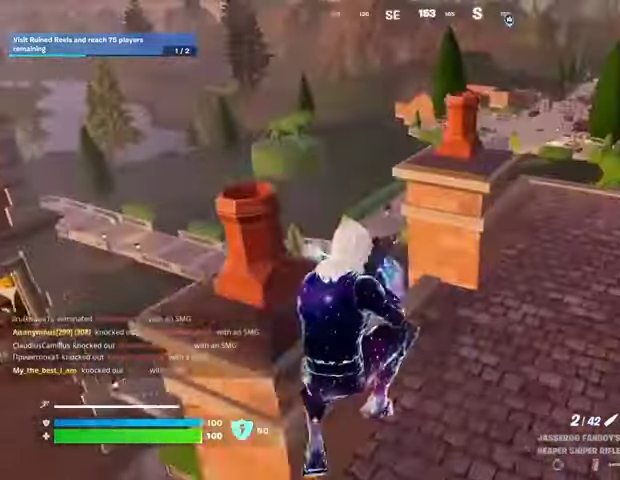
{"buttons": ["CROSS"], "left_stick": "up", "right_stick": "center", "events": [[167, "R3", "down"], [233, "R3", "up"], [233, "right_stick", "left"], [367, "right_stick", "center"], [467, "CROSS", "down"]]}
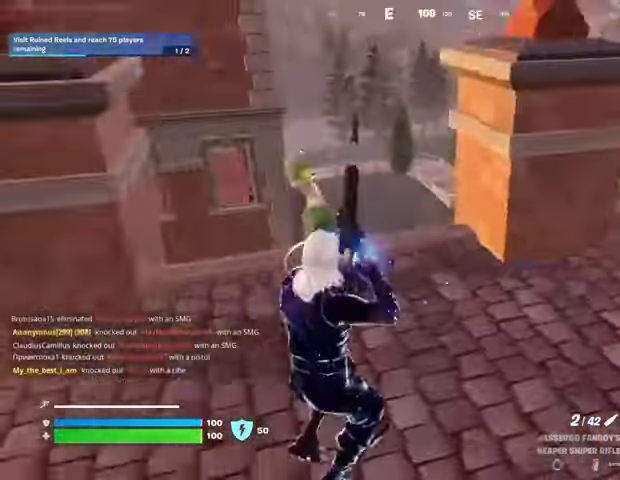
{"buttons": [], "left_stick": "up", "right_stick": "center", "events": [[33, "CROSS", "up"], [167, "right_stick", "right"], [367, "right_stick", "center"]]}
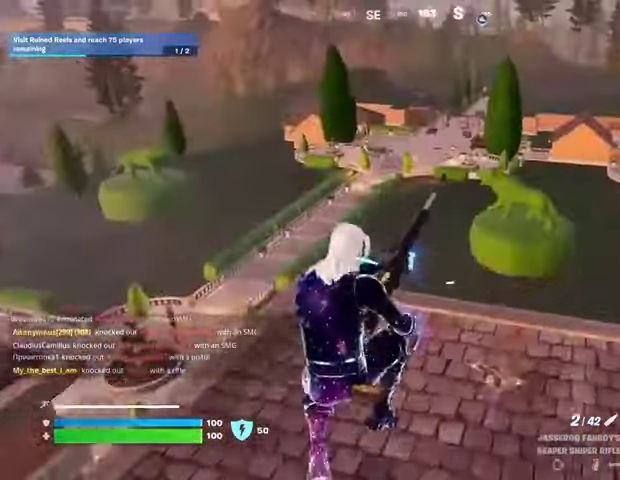
{"buttons": [], "left_stick": "up", "right_stick": "center", "events": []}
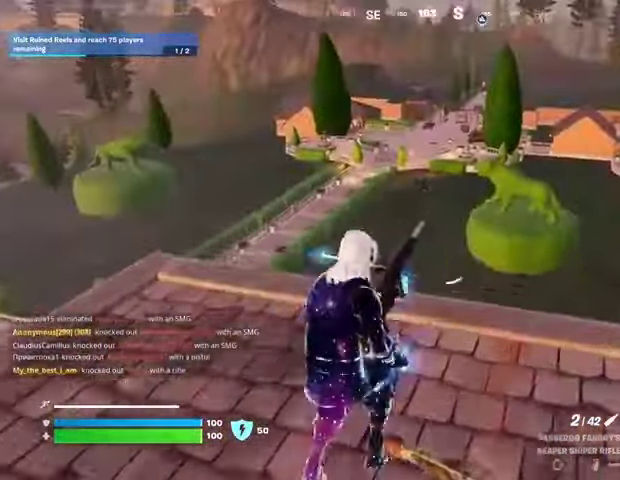
{"buttons": [], "left_stick": "up", "right_stick": "left", "events": [[33, "right_stick", "left"], [233, "right_stick", "center"], [467, "right_stick", "left"]]}
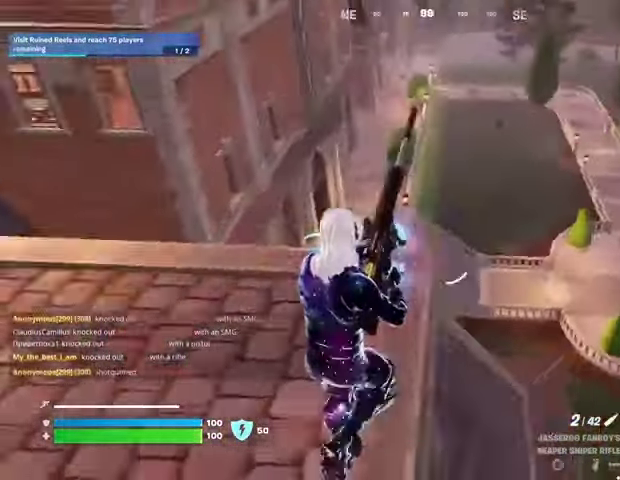
{"buttons": [], "left_stick": "up", "right_stick": "center", "events": [[167, "right_stick", "center"], [300, "right_stick", "left"], [433, "right_stick", "center"]]}
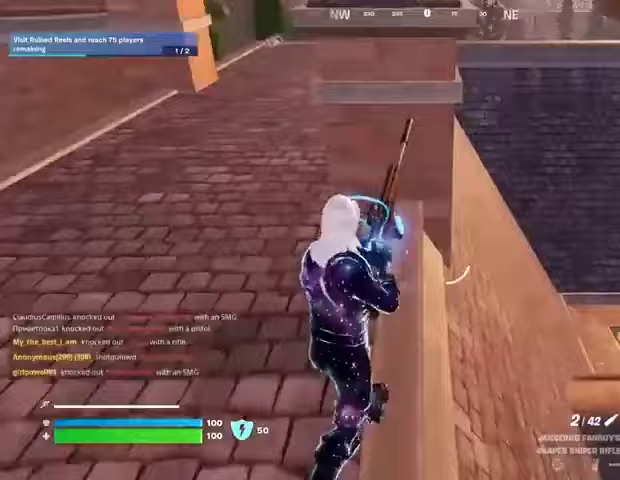
{"buttons": [], "left_stick": "right", "right_stick": "center", "events": [[67, "right_stick", "right"], [133, "left_stick", "left"], [333, "left_stick", "down-right"], [433, "left_stick", "right"], [500, "right_stick", "center"]]}
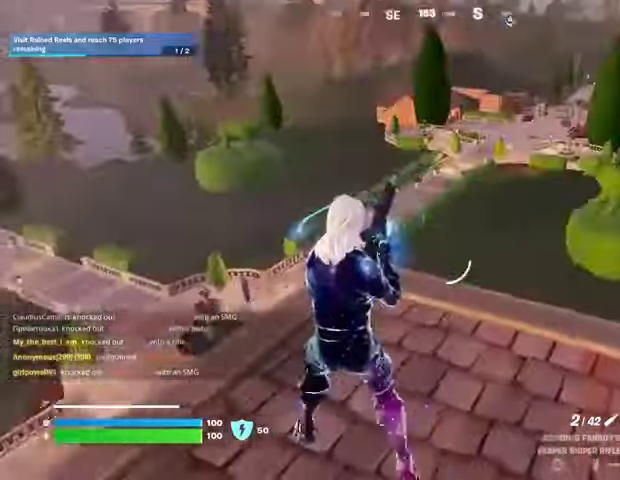
{"buttons": [], "left_stick": "up", "right_stick": "center", "events": [[333, "L1", "down"], [433, "L1", "up"], [433, "left_stick", "up"]]}
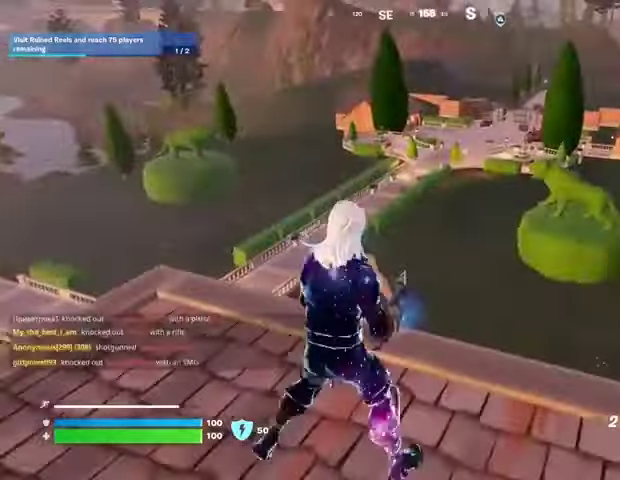
{"buttons": [], "left_stick": "left", "right_stick": "center", "events": [[67, "left_stick", "up-left"], [233, "L2", "down"], [333, "L2", "up"], [367, "left_stick", "left"]]}
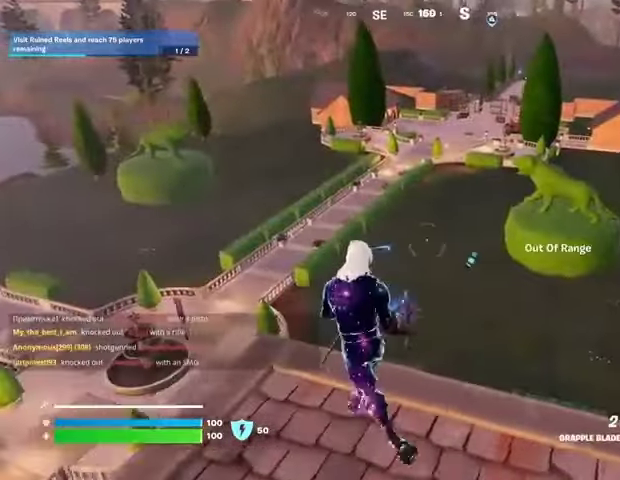
{"buttons": [], "left_stick": "up-right", "right_stick": "up-left", "events": [[33, "right_stick", "right"], [100, "L2", "down"], [133, "right_stick", "center"], [233, "L2", "up"], [233, "left_stick", "right"], [400, "right_stick", "up-left"], [467, "left_stick", "up-right"]]}
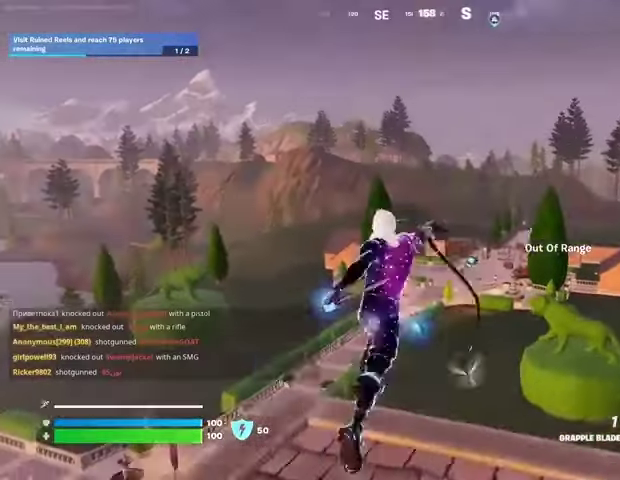
{"buttons": [], "left_stick": "up-left", "right_stick": "center", "events": [[33, "left_stick", "up"], [33, "right_stick", "center"], [100, "left_stick", "up-left"]]}
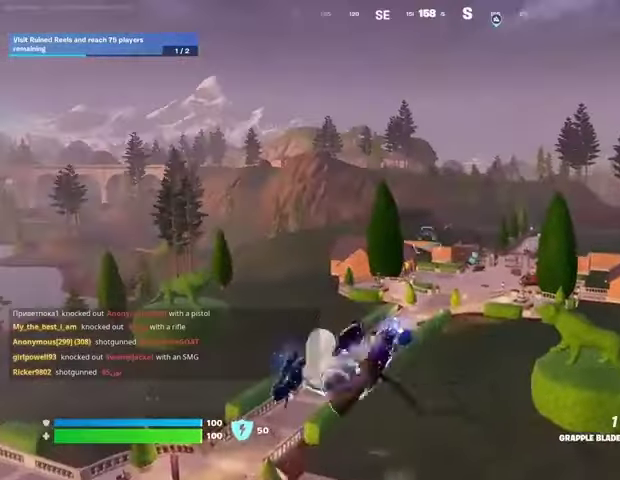
{"buttons": [], "left_stick": "up-left", "right_stick": "center", "events": []}
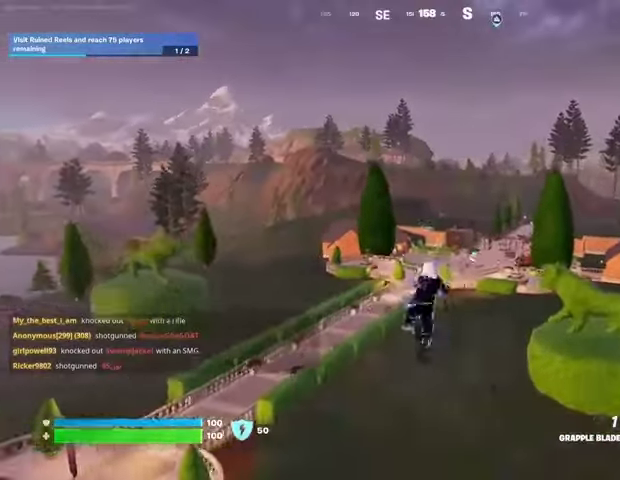
{"buttons": [], "left_stick": "up-right", "right_stick": "left", "events": [[200, "left_stick", "up"], [233, "R1", "down"], [300, "R1", "up"], [367, "R1", "down"], [400, "R3", "down"], [467, "R1", "up"], [467, "left_stick", "up-right"], [500, "R3", "up"], [500, "right_stick", "left"]]}
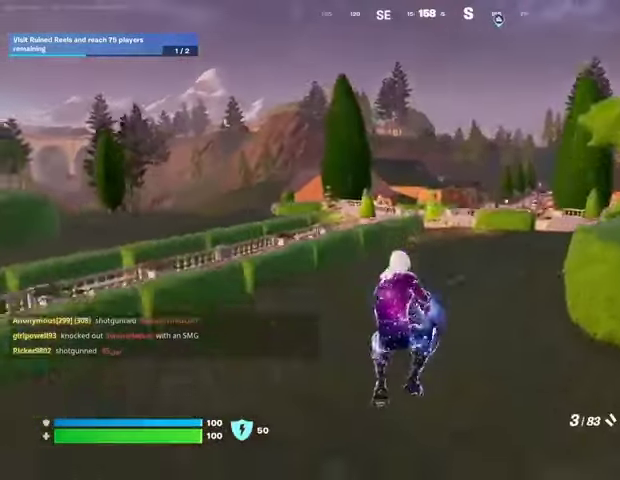
{"buttons": [], "left_stick": "up-right", "right_stick": "center", "events": [[100, "right_stick", "center"], [233, "SQUARE", "down"], [333, "SQUARE", "up"], [400, "SQUARE", "down"], [467, "SQUARE", "up"]]}
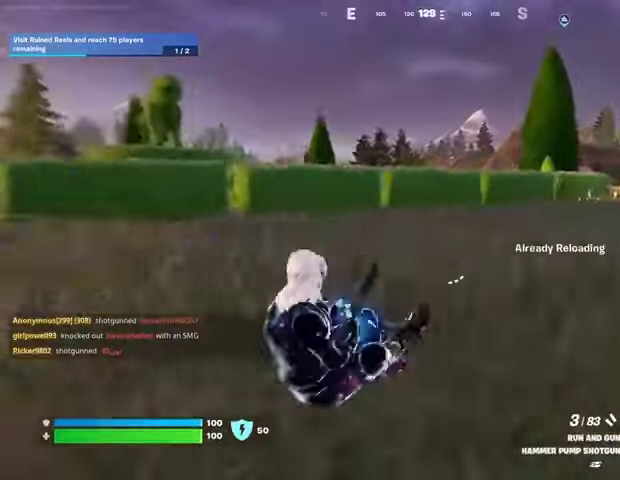
{"buttons": ["R3"], "left_stick": "up-right", "right_stick": "center", "events": [[67, "CROSS", "down"], [133, "CROSS", "up"], [233, "right_stick", "right"], [300, "right_stick", "center"], [433, "R3", "down"]]}
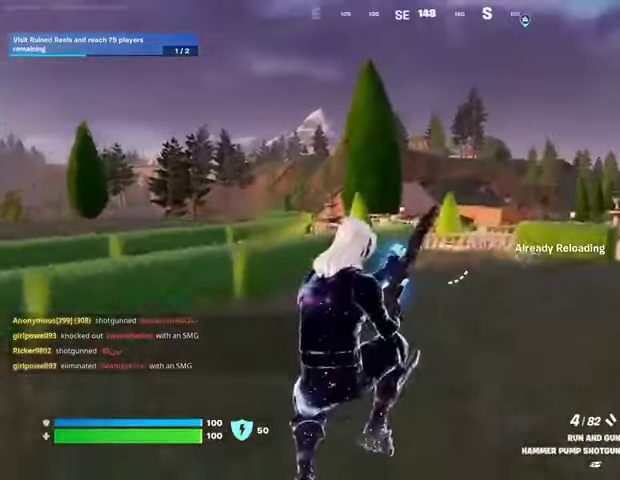
{"buttons": [], "left_stick": "up-right", "right_stick": "left", "events": [[33, "R3", "up"], [467, "right_stick", "left"]]}
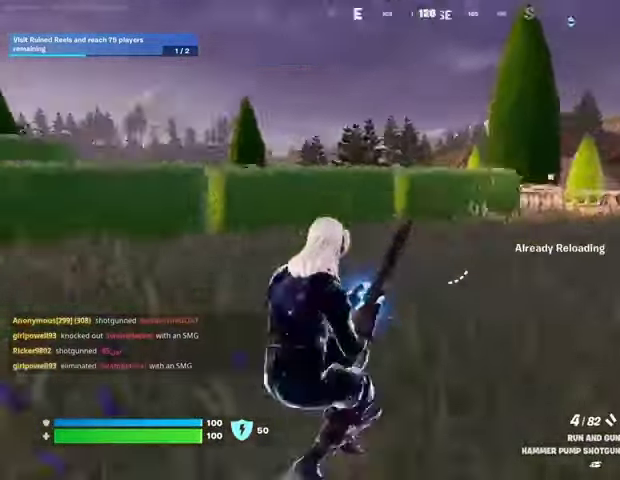
{"buttons": [], "left_stick": "down", "right_stick": "center", "events": [[100, "left_stick", "right"], [300, "left_stick", "down"], [400, "right_stick", "center"]]}
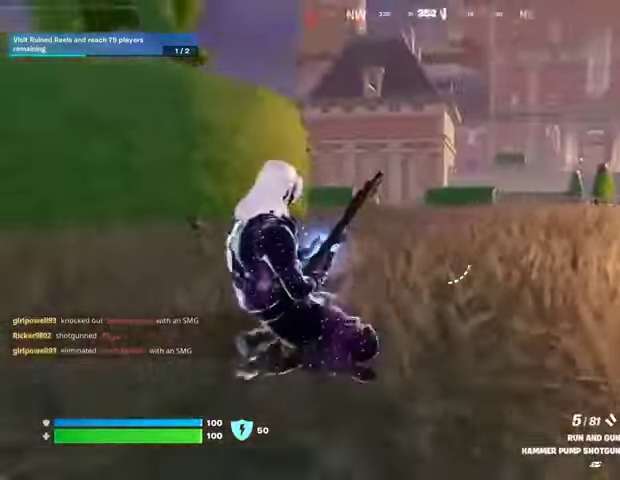
{"buttons": [], "left_stick": "up-right", "right_stick": "center", "events": [[33, "right_stick", "right"], [133, "left_stick", "right"], [233, "left_stick", "up-right"], [467, "right_stick", "center"]]}
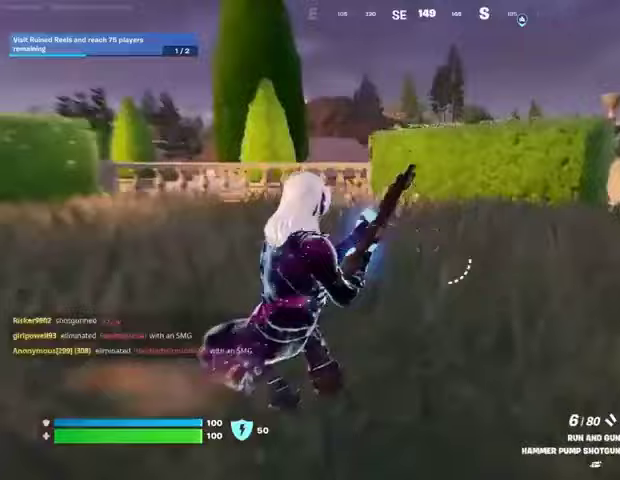
{"buttons": [], "left_stick": "down", "right_stick": "left", "events": [[133, "CROSS", "down"], [200, "CROSS", "up"], [333, "right_stick", "left"], [467, "left_stick", "down"]]}
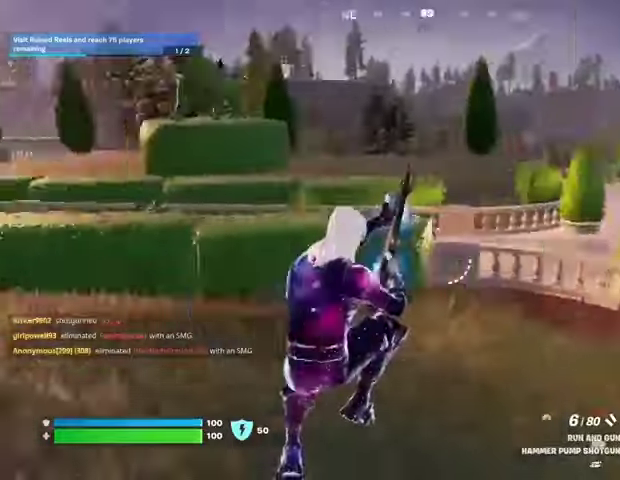
{"buttons": [], "left_stick": "up-right", "right_stick": "center", "events": [[33, "left_stick", "left"], [133, "left_stick", "up"], [200, "right_stick", "center"], [333, "left_stick", "up-right"]]}
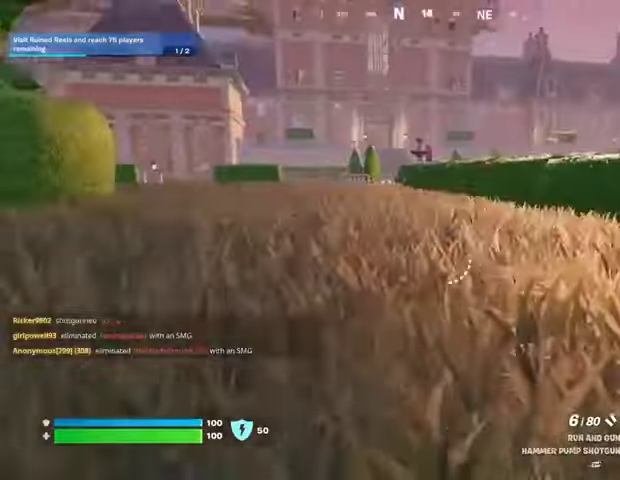
{"buttons": [], "left_stick": "down", "right_stick": "center", "events": [[33, "CROSS", "down"], [33, "left_stick", "down-right"], [100, "left_stick", "down"], [133, "CROSS", "up"], [300, "R1", "down"], [400, "R1", "up"]]}
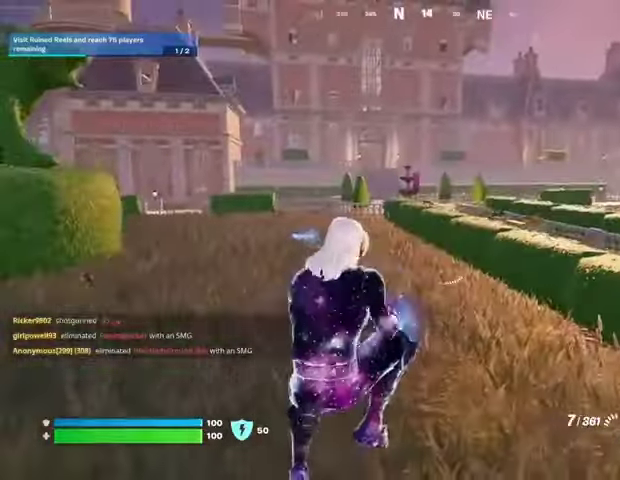
{"buttons": [], "left_stick": "right", "right_stick": "right", "events": [[100, "SQUARE", "down"], [167, "SQUARE", "up"], [267, "SQUARE", "down"], [267, "left_stick", "down-right"], [300, "SQUARE", "up"], [400, "left_stick", "right"], [433, "right_stick", "right"]]}
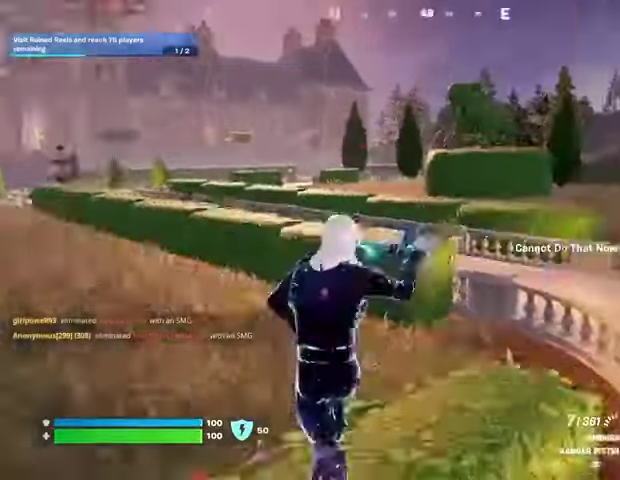
{"buttons": [], "left_stick": "up", "right_stick": "center", "events": [[100, "left_stick", "up-right"], [267, "left_stick", "up"], [333, "right_stick", "center"]]}
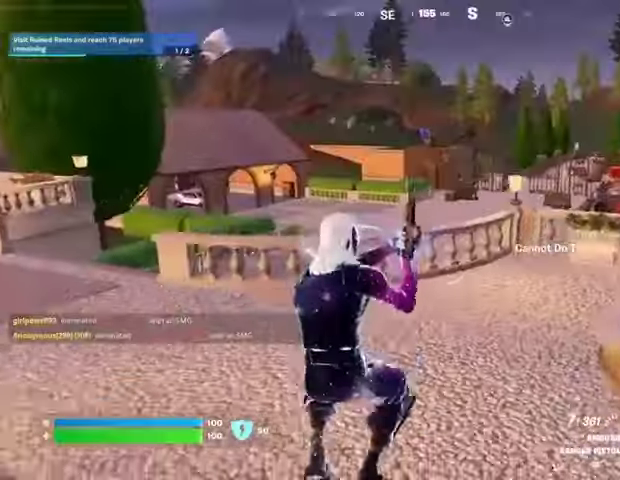
{"buttons": [], "left_stick": "up", "right_stick": "center", "events": [[267, "right_stick", "left"], [433, "right_stick", "center"]]}
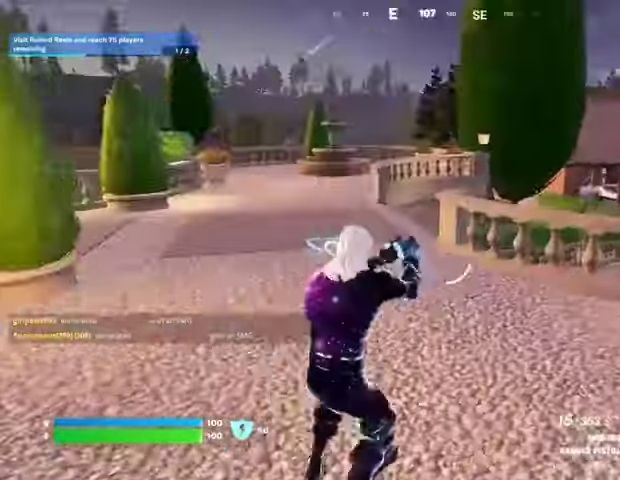
{"buttons": [], "left_stick": "up-left", "right_stick": "center", "events": [[133, "right_stick", "right"], [267, "right_stick", "center"], [367, "CROSS", "down"], [367, "left_stick", "up-left"], [400, "CROSS", "up"]]}
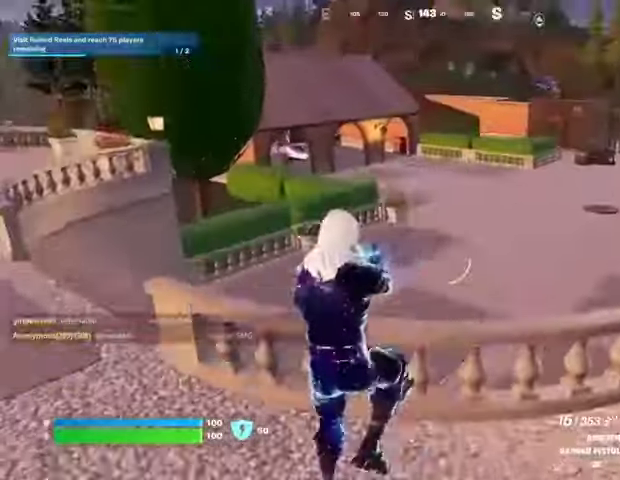
{"buttons": [], "left_stick": "up-left", "right_stick": "center", "events": [[67, "L1", "down"], [67, "right_stick", "right"], [133, "L1", "up"], [167, "right_stick", "center"], [200, "L1", "down"], [267, "L1", "up"]]}
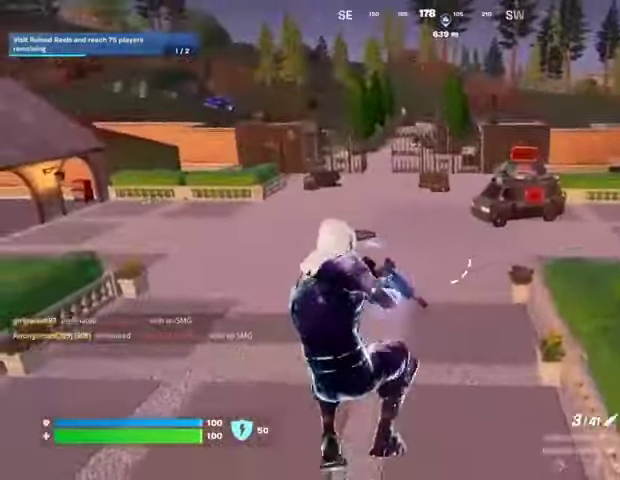
{"buttons": [], "left_stick": "up-left", "right_stick": "center", "events": []}
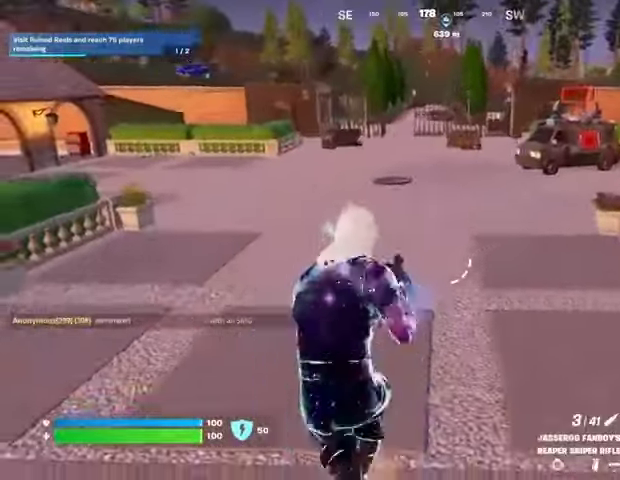
{"buttons": ["L3"], "left_stick": "up-left", "right_stick": "left", "events": [[467, "L3", "down"], [500, "right_stick", "left"]]}
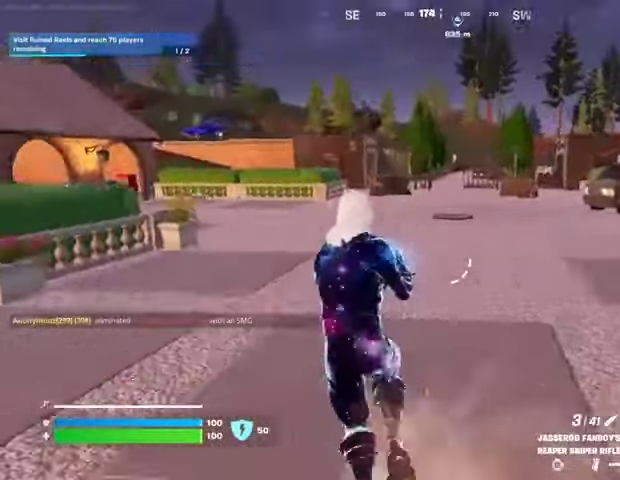
{"buttons": ["L1"], "left_stick": "up-right", "right_stick": "center", "events": [[67, "L3", "up"], [100, "right_stick", "center"], [133, "left_stick", "up-right"], [500, "L1", "down"]]}
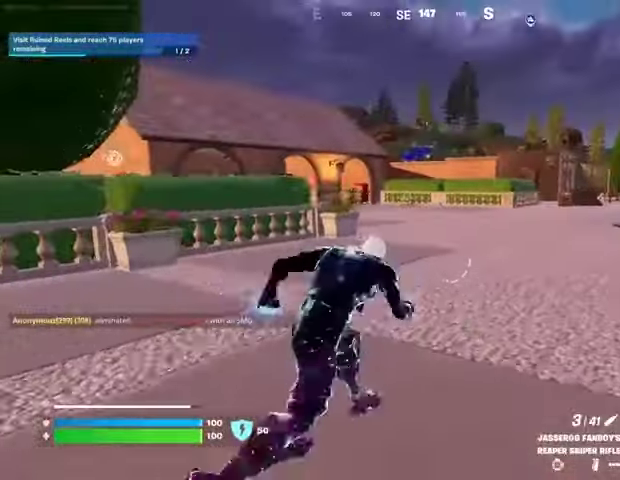
{"buttons": ["L2"], "left_stick": "up-right", "right_stick": "center", "events": [[67, "right_stick", "up"], [100, "left_stick", "up"], [133, "L1", "up"], [133, "right_stick", "center"], [267, "CROSS", "down"], [333, "CROSS", "up"], [333, "left_stick", "up-right"], [367, "right_stick", "left"], [433, "right_stick", "center"], [500, "L2", "down"]]}